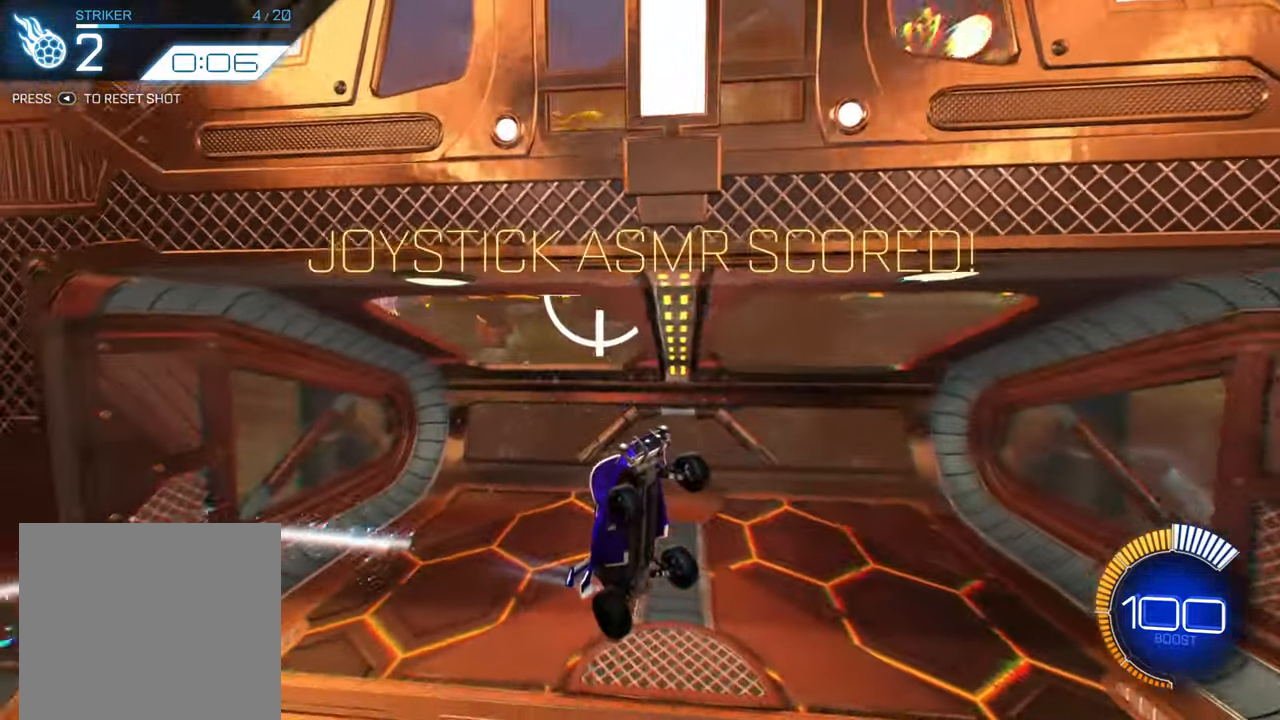
Gameplay with a controller (Xbox layout); each line is a JSON object with the inputs held at the frame after it. "events" lists button and stick changes between this image and that frame as [ms after this image, input, new state], when the widget could be followed in between. Not read: L3 R3 SELECT right_stick.
{"buttons": ["R2"], "left_stick": "up", "events": [[450, "left_stick", "up"]]}
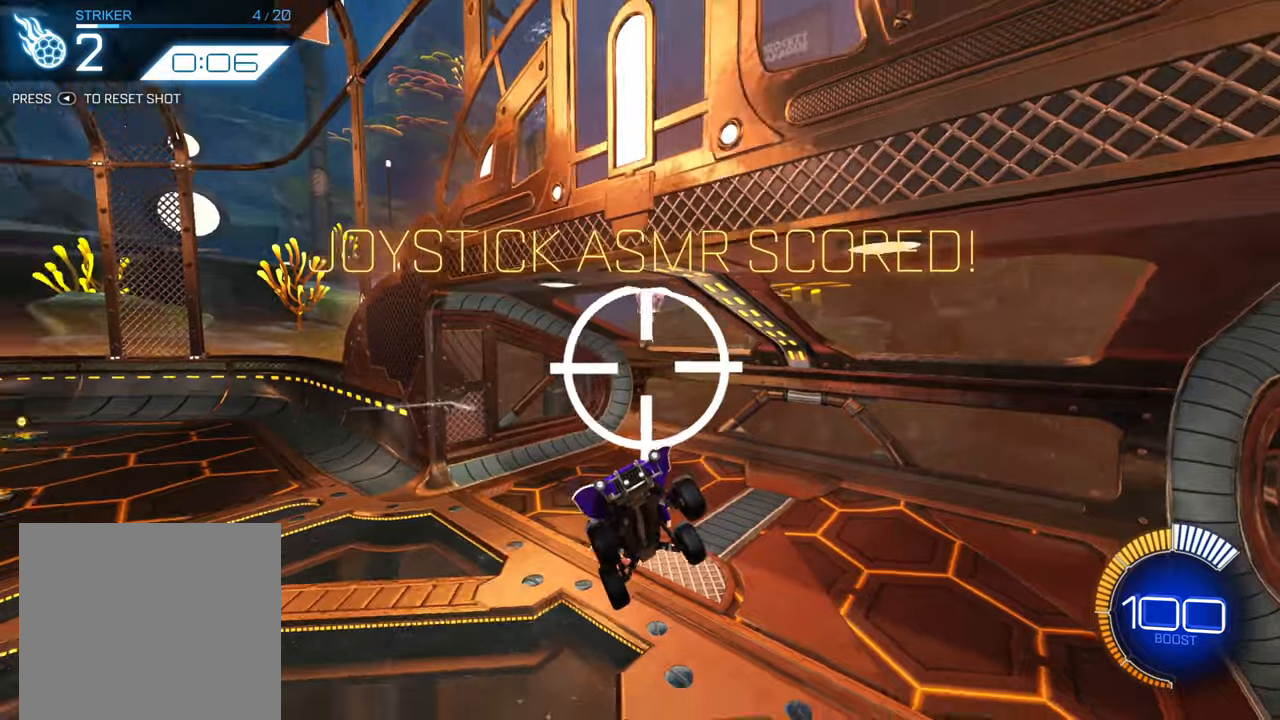
{"buttons": ["B", "R2"], "left_stick": "center", "events": [[67, "left_stick", "center"], [267, "B", "down"]]}
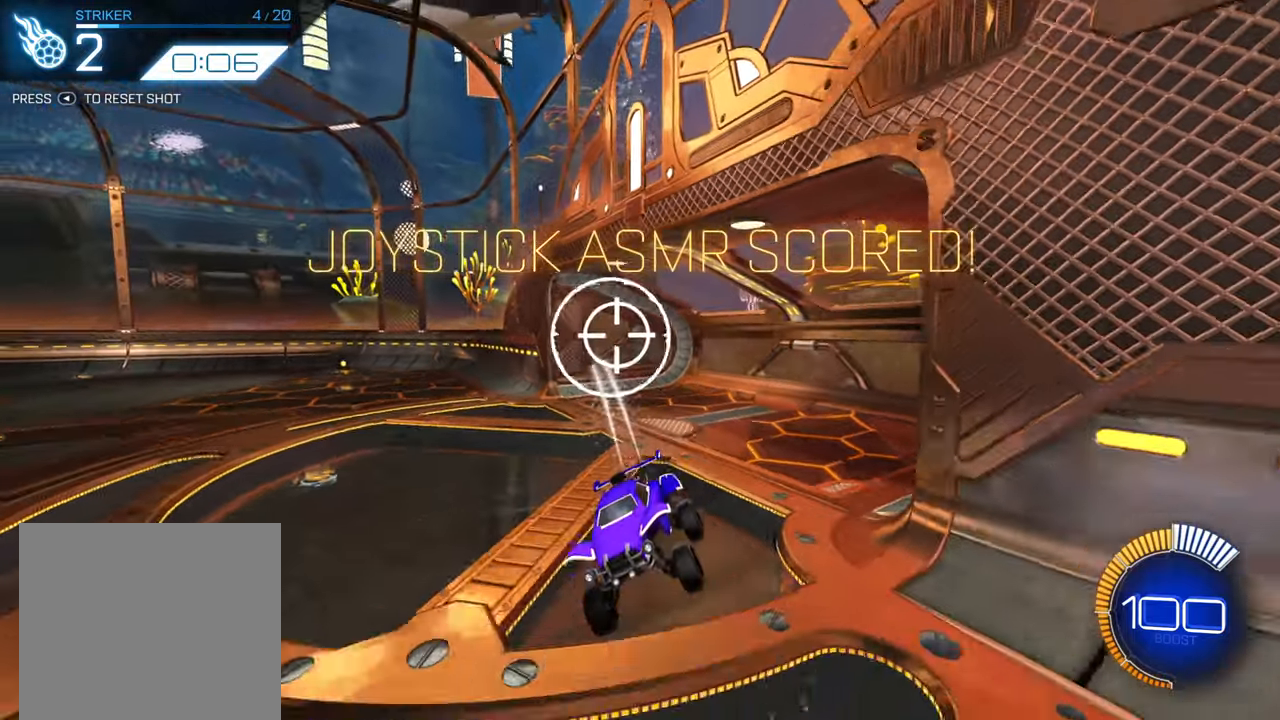
{"buttons": ["B", "R2"], "left_stick": "right", "events": [[367, "left_stick", "right"]]}
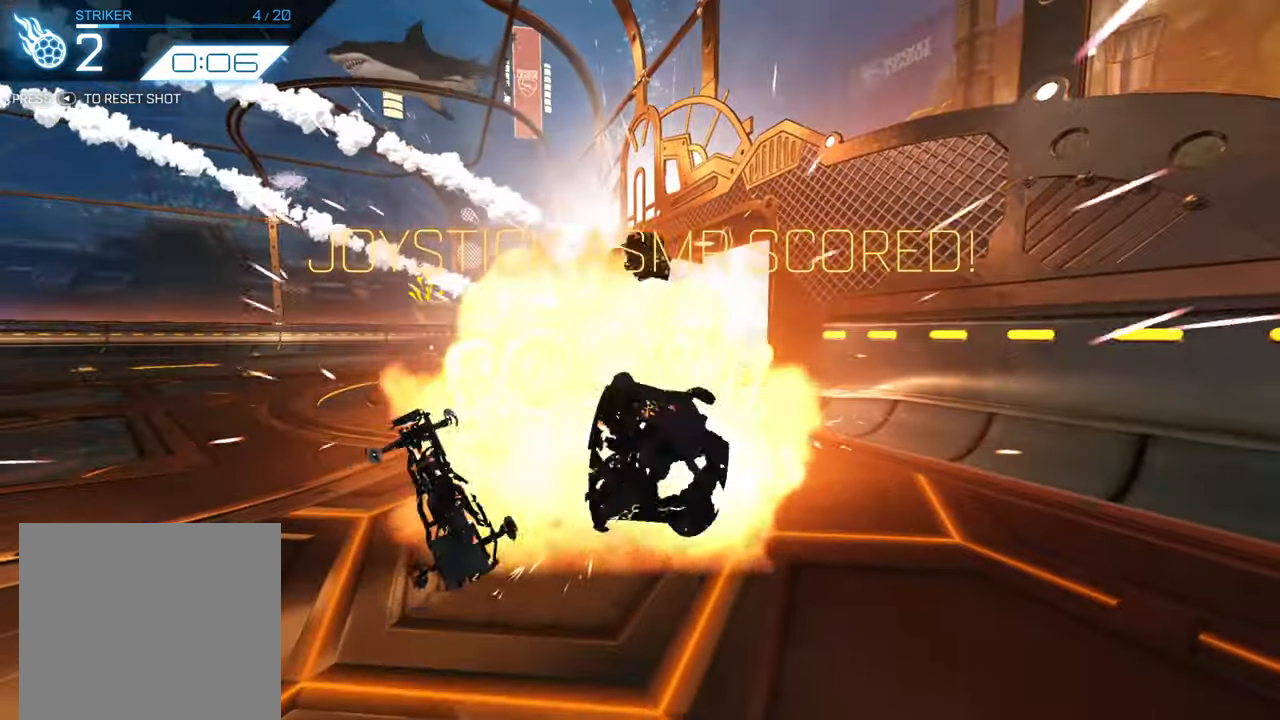
{"buttons": [], "left_stick": "center", "events": [[50, "B", "up"], [217, "left_stick", "center"], [234, "R2", "up"]]}
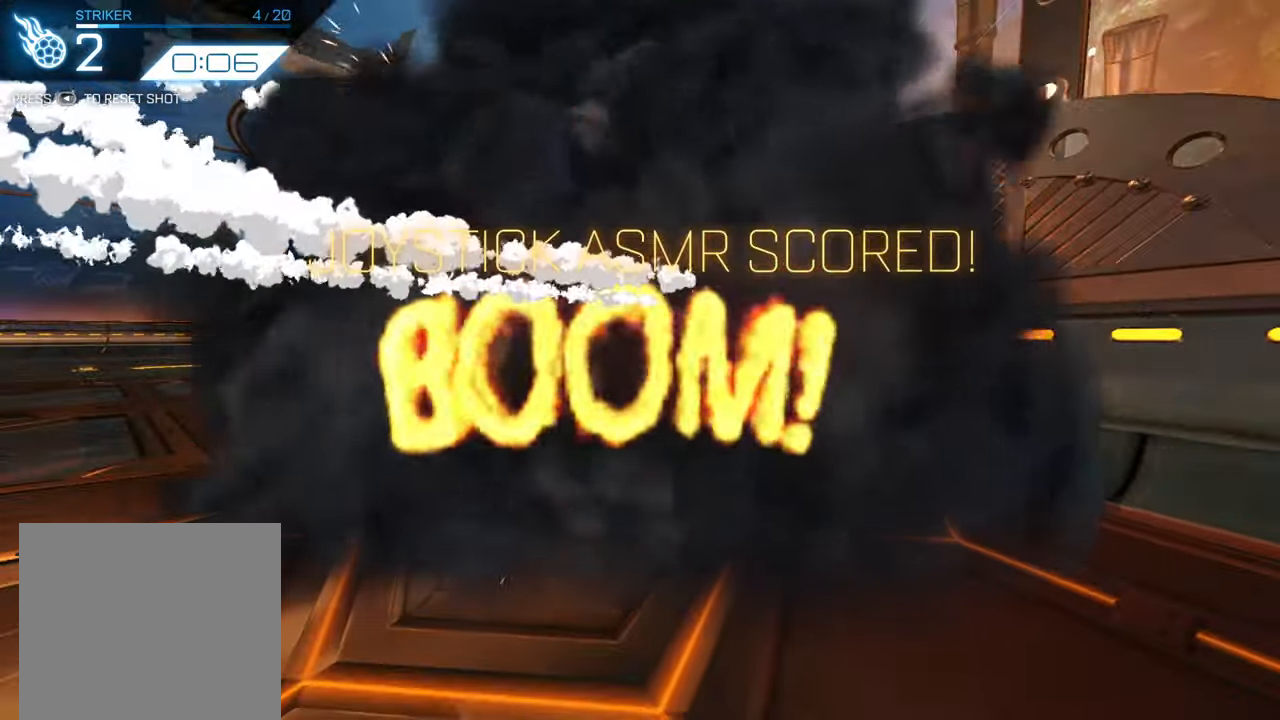
{"buttons": [], "left_stick": "center", "events": []}
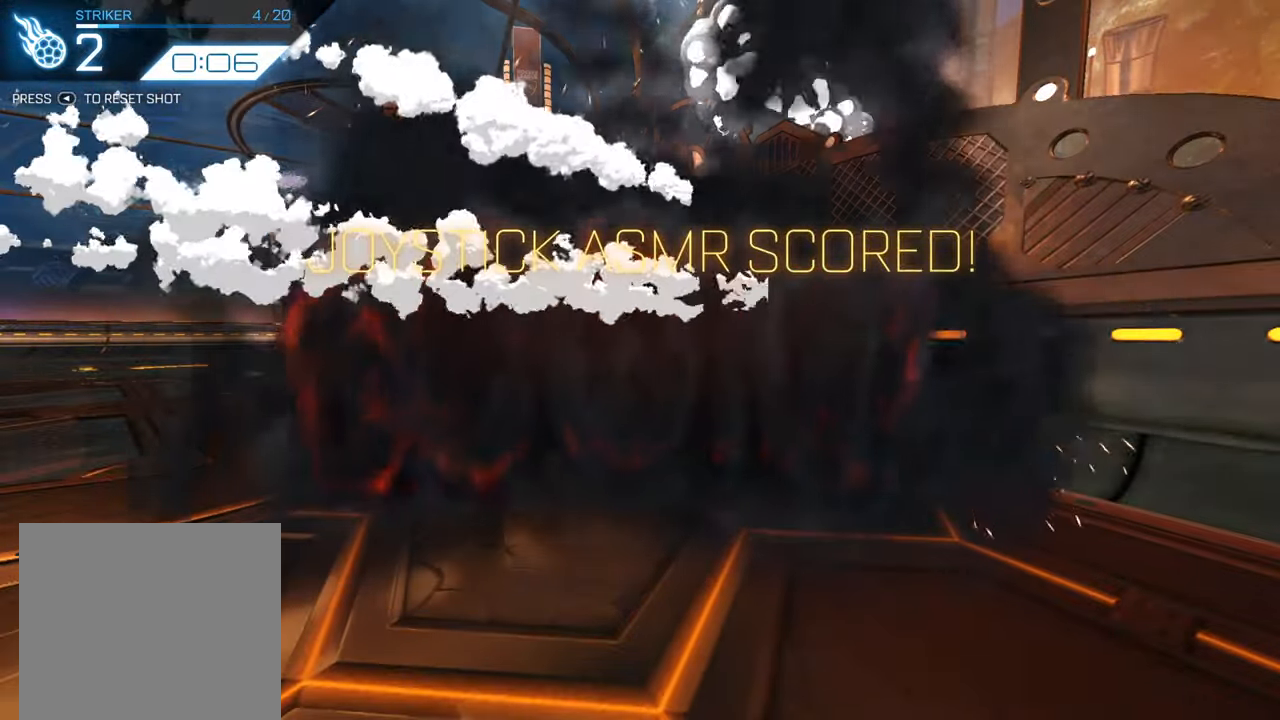
{"buttons": [], "left_stick": "center", "events": []}
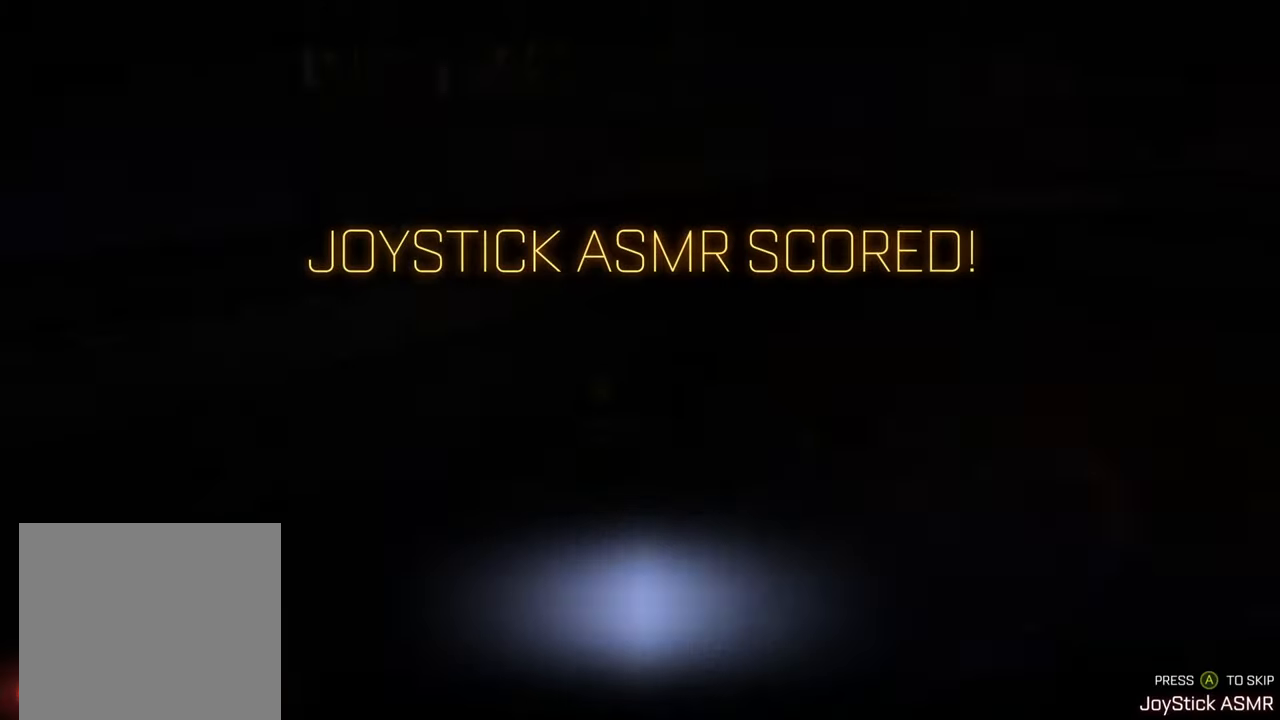
{"buttons": [], "left_stick": "center", "events": []}
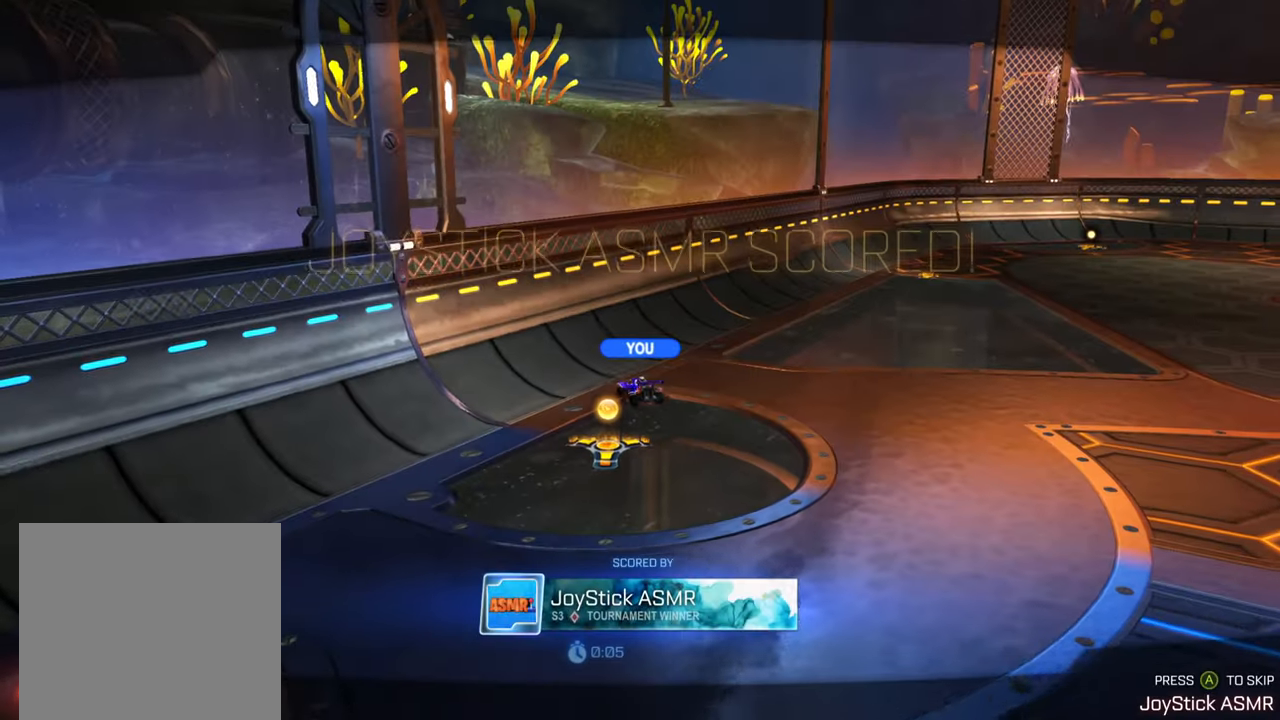
{"buttons": ["B", "R2"], "left_stick": "center", "events": [[84, "A", "down"], [150, "A", "up"], [417, "R2", "down"], [434, "B", "down"]]}
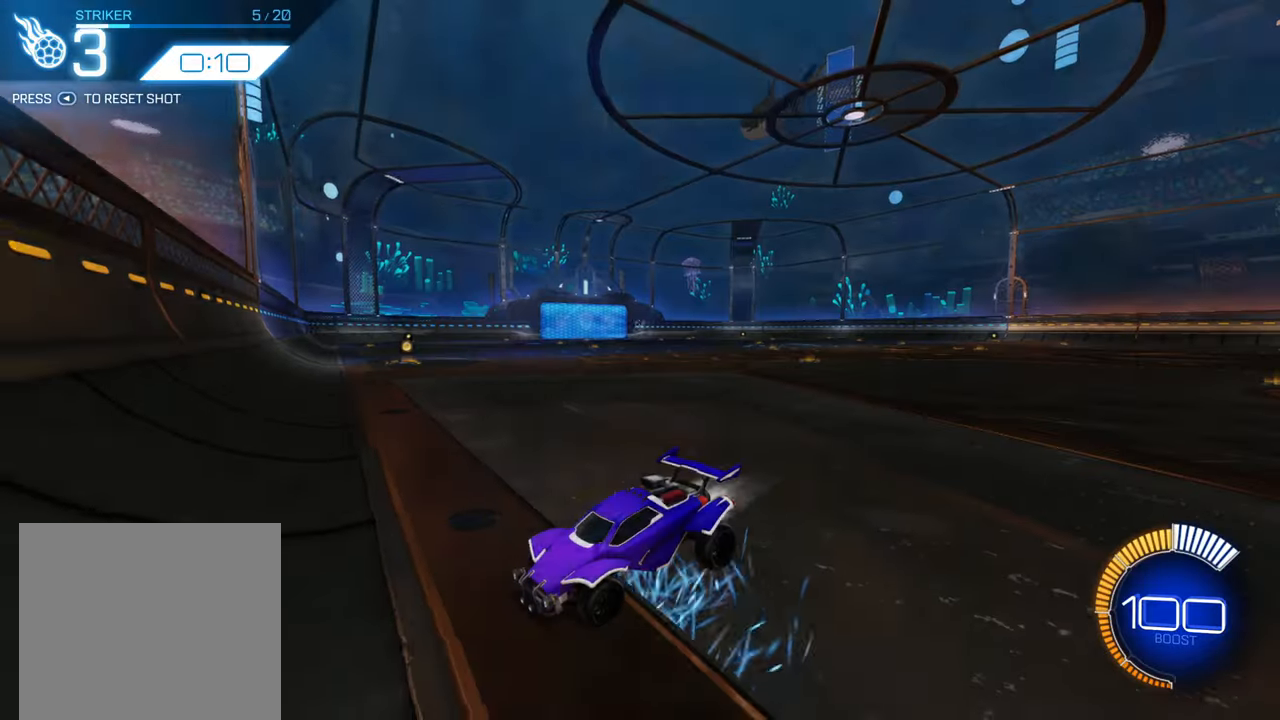
{"buttons": ["B", "R2"], "left_stick": "center", "events": []}
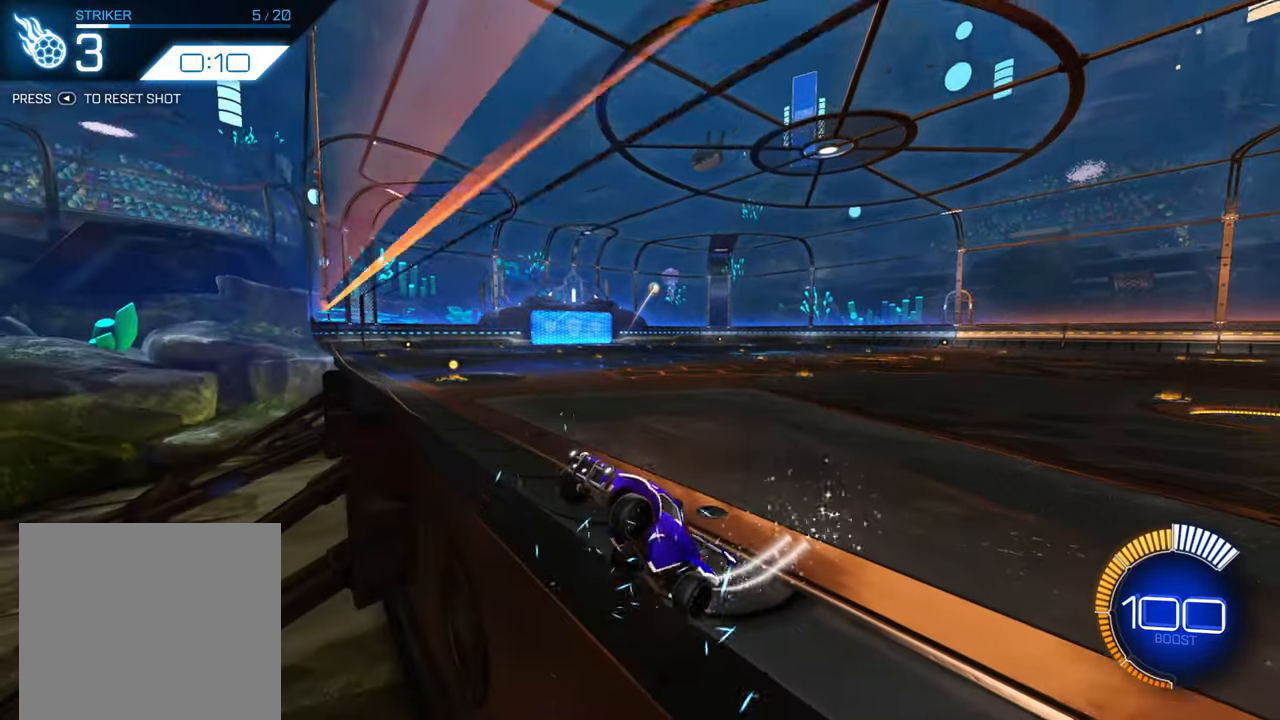
{"buttons": ["X", "R2"], "left_stick": "down-left", "events": [[250, "B", "up"], [284, "left_stick", "down-left"], [334, "A", "down"], [384, "A", "up"], [484, "X", "down"]]}
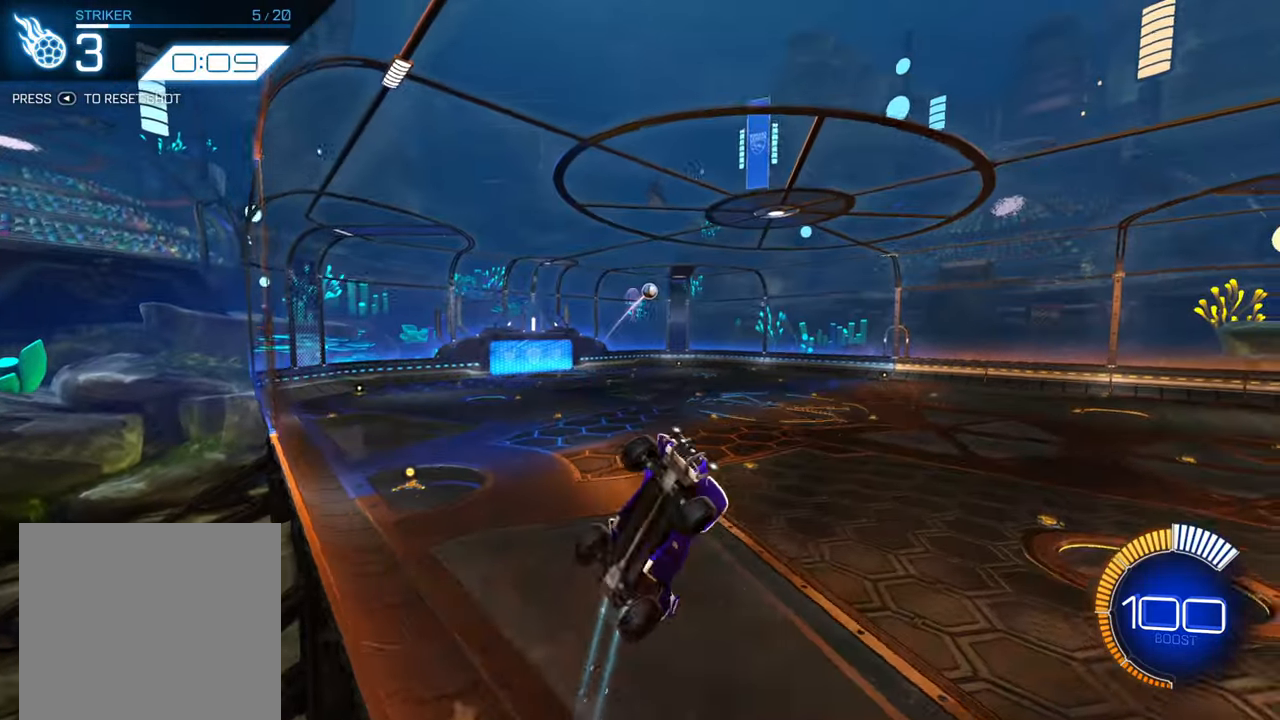
{"buttons": ["B", "R2"], "left_stick": "up-right", "events": [[67, "left_stick", "down"], [167, "left_stick", "down-right"], [334, "X", "up"], [350, "left_stick", "up-right"], [434, "B", "down"]]}
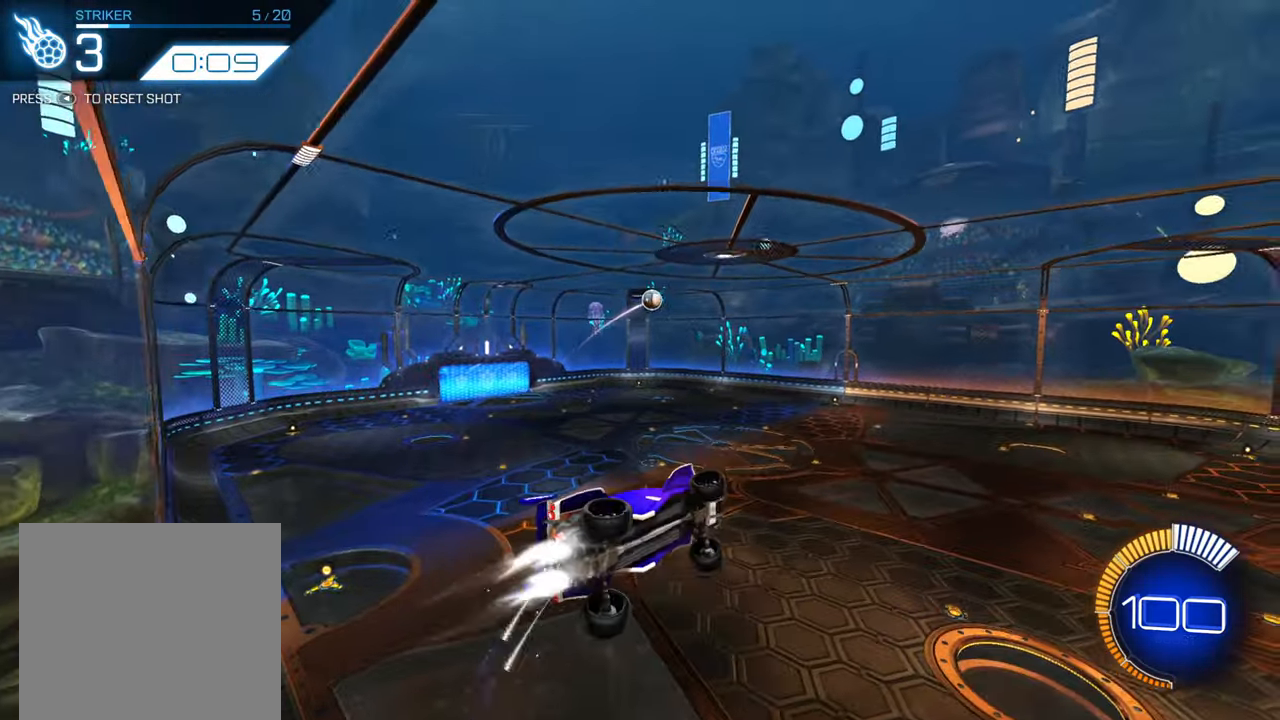
{"buttons": ["R2"], "left_stick": "up-right", "events": [[333, "B", "up"]]}
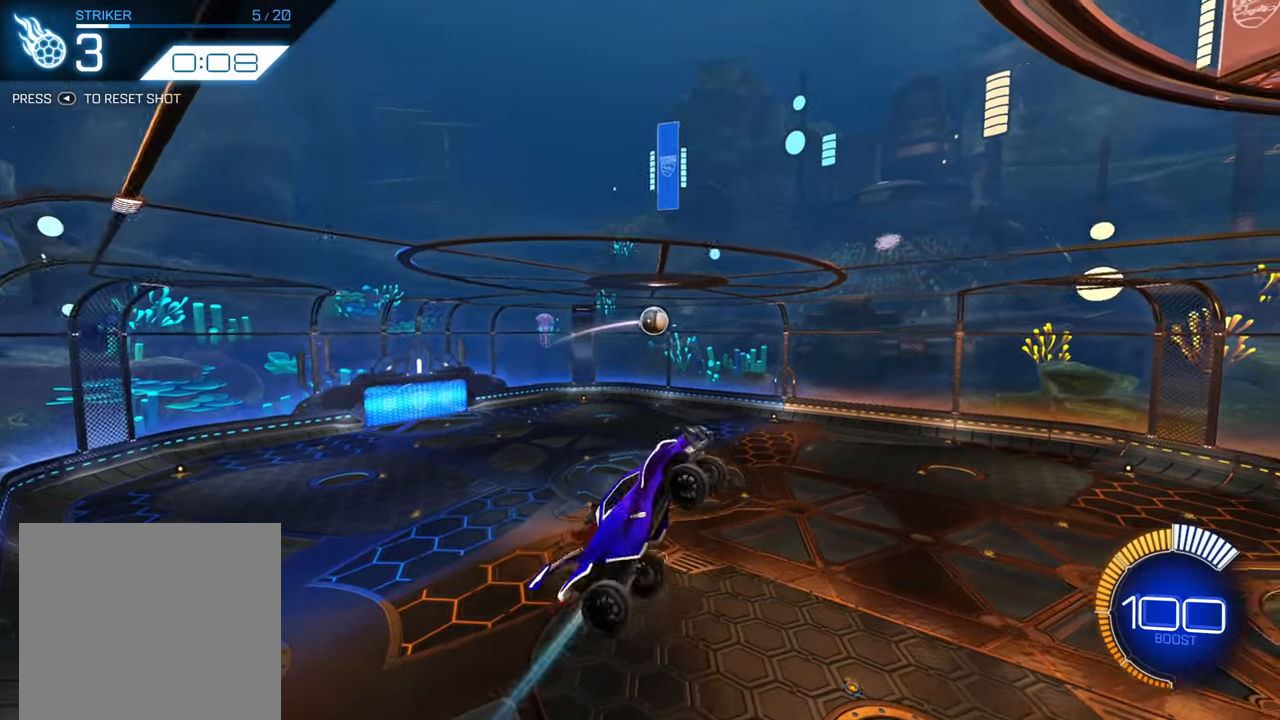
{"buttons": ["B", "R2"], "left_stick": "center", "events": [[83, "left_stick", "center"], [183, "B", "down"]]}
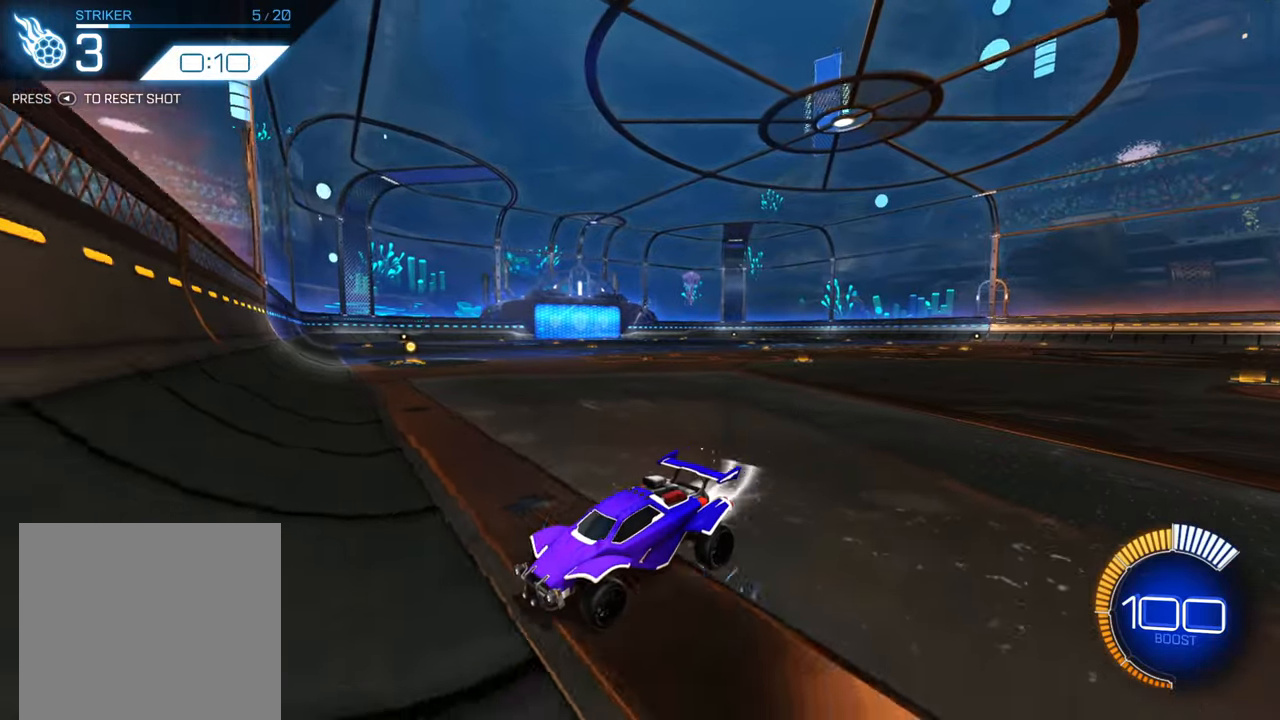
{"buttons": ["B", "R2"], "left_stick": "center", "events": [[133, "left_stick", "down-left"], [283, "left_stick", "center"]]}
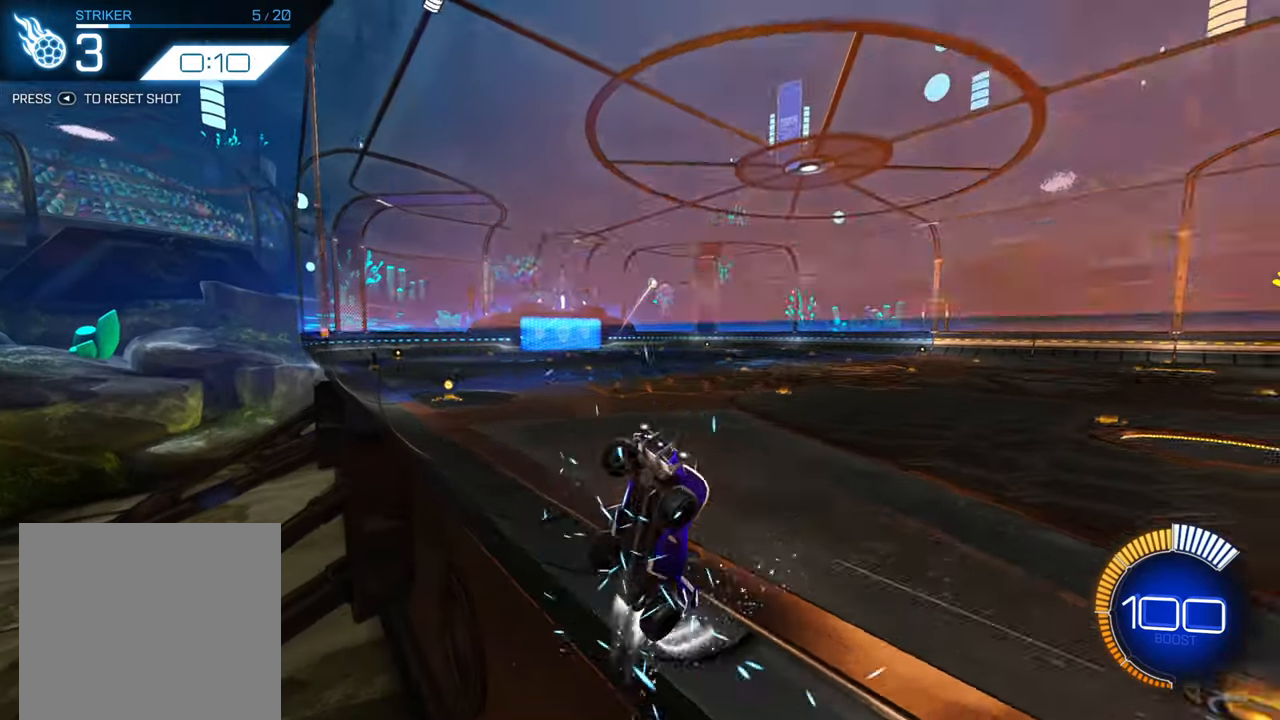
{"buttons": ["X", "R2"], "left_stick": "right", "events": [[50, "B", "up"], [50, "left_stick", "down-left"], [116, "A", "down"], [166, "A", "up"], [233, "left_stick", "right"], [250, "X", "down"]]}
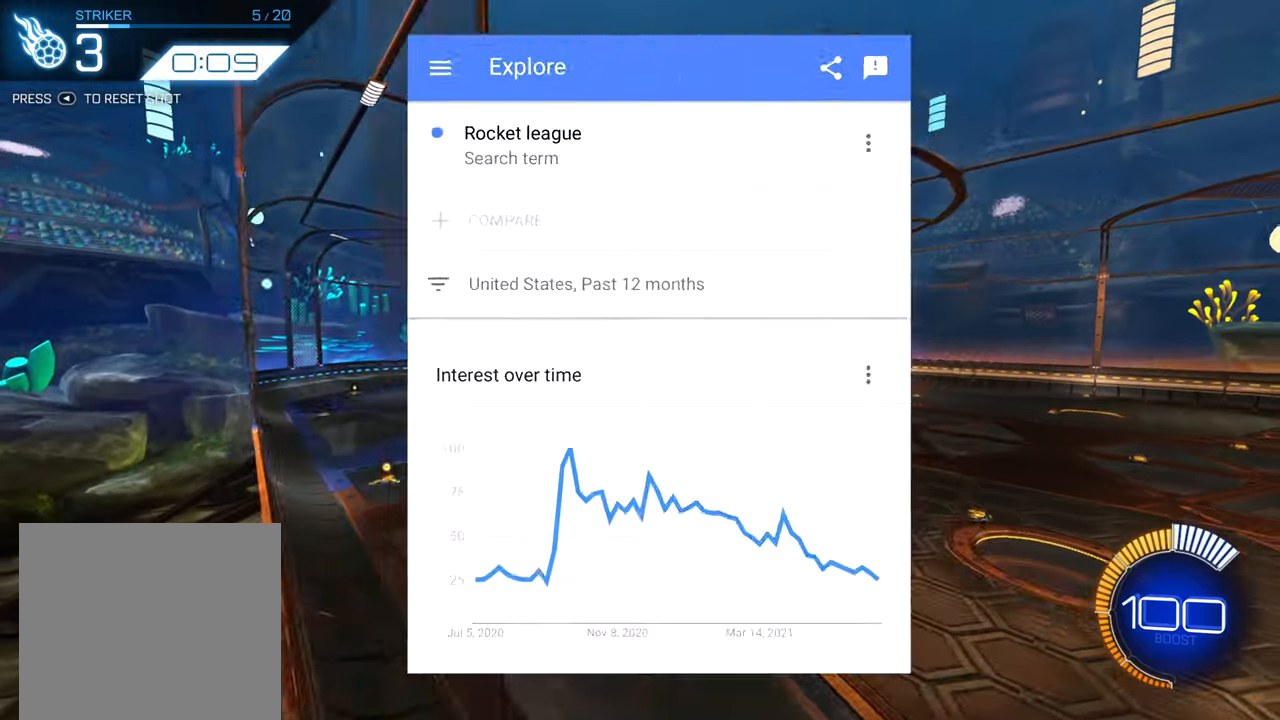
{"buttons": ["B"], "left_stick": "up", "events": [[66, "X", "up"], [66, "left_stick", "center"], [116, "R2", "up"], [150, "left_stick", "up-left"], [216, "B", "down"], [283, "left_stick", "center"], [333, "B", "up"], [450, "B", "down"], [500, "left_stick", "up"]]}
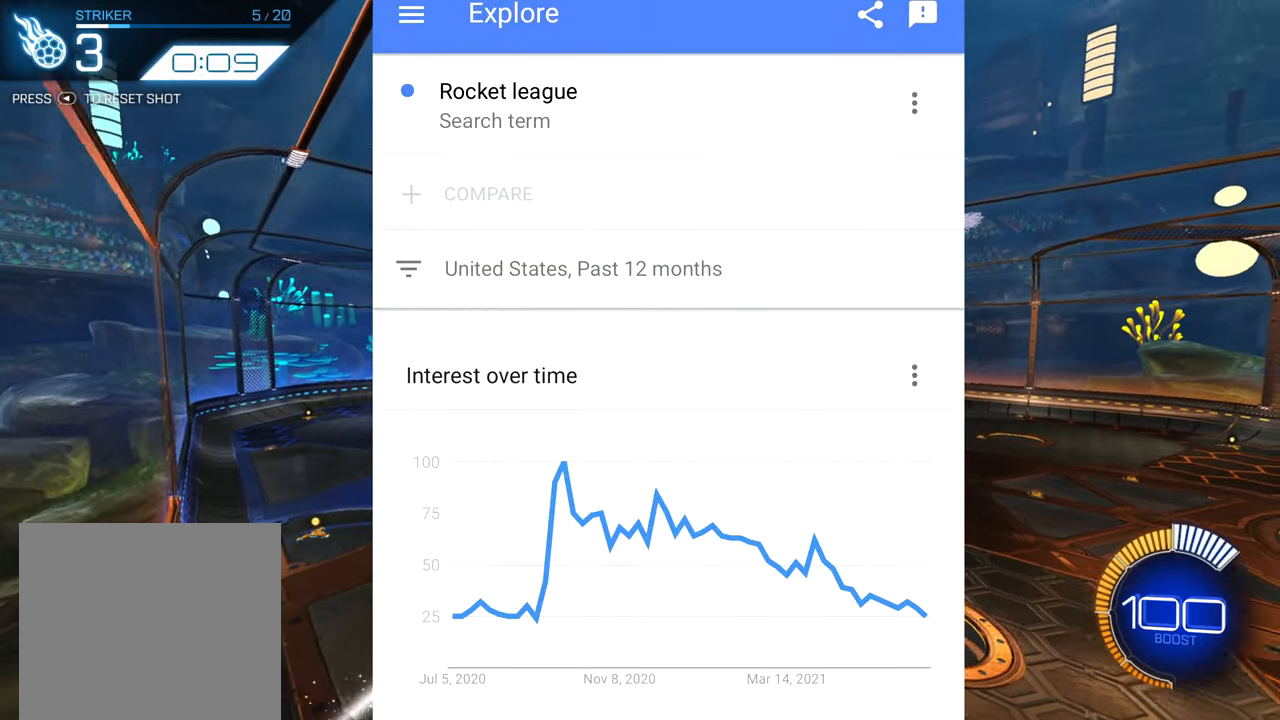
{"buttons": [], "left_stick": "center", "events": [[33, "B", "up"], [150, "B", "down"], [166, "left_stick", "center"], [266, "B", "up"], [316, "left_stick", "down"], [366, "left_stick", "down-left"], [500, "left_stick", "center"]]}
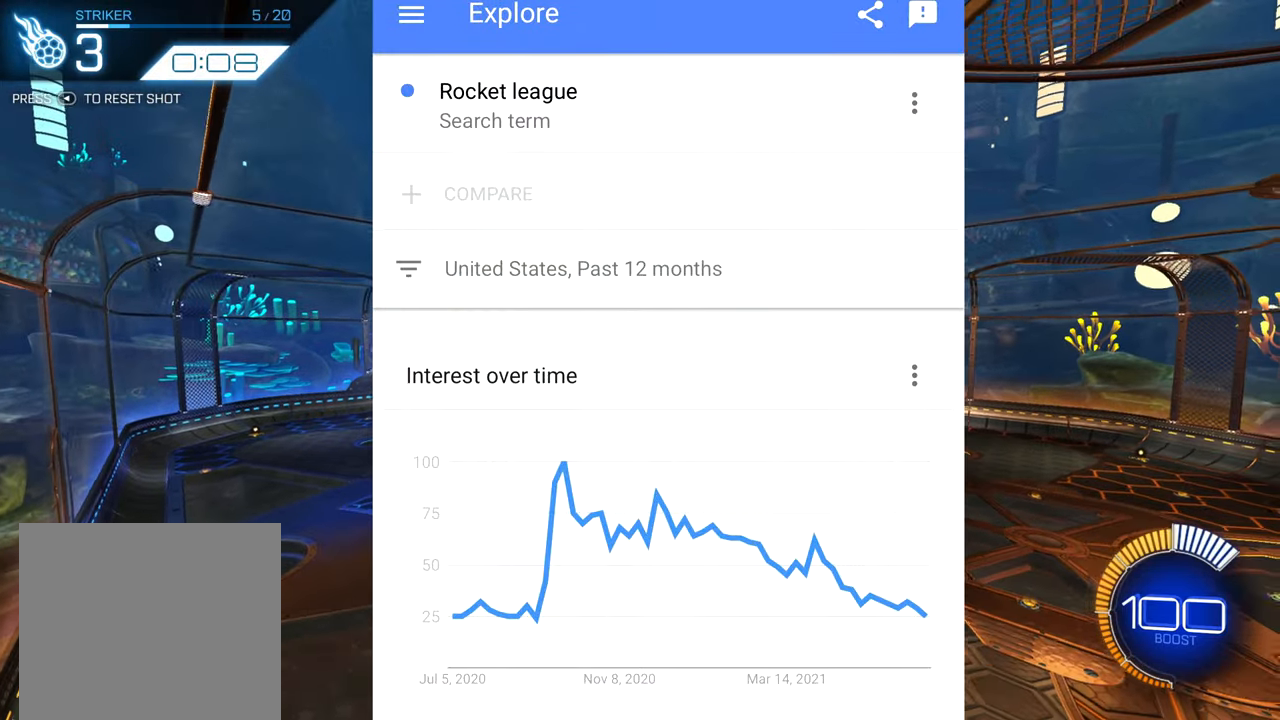
{"buttons": [], "left_stick": "up", "events": [[316, "B", "down"], [400, "B", "up"], [483, "left_stick", "up"]]}
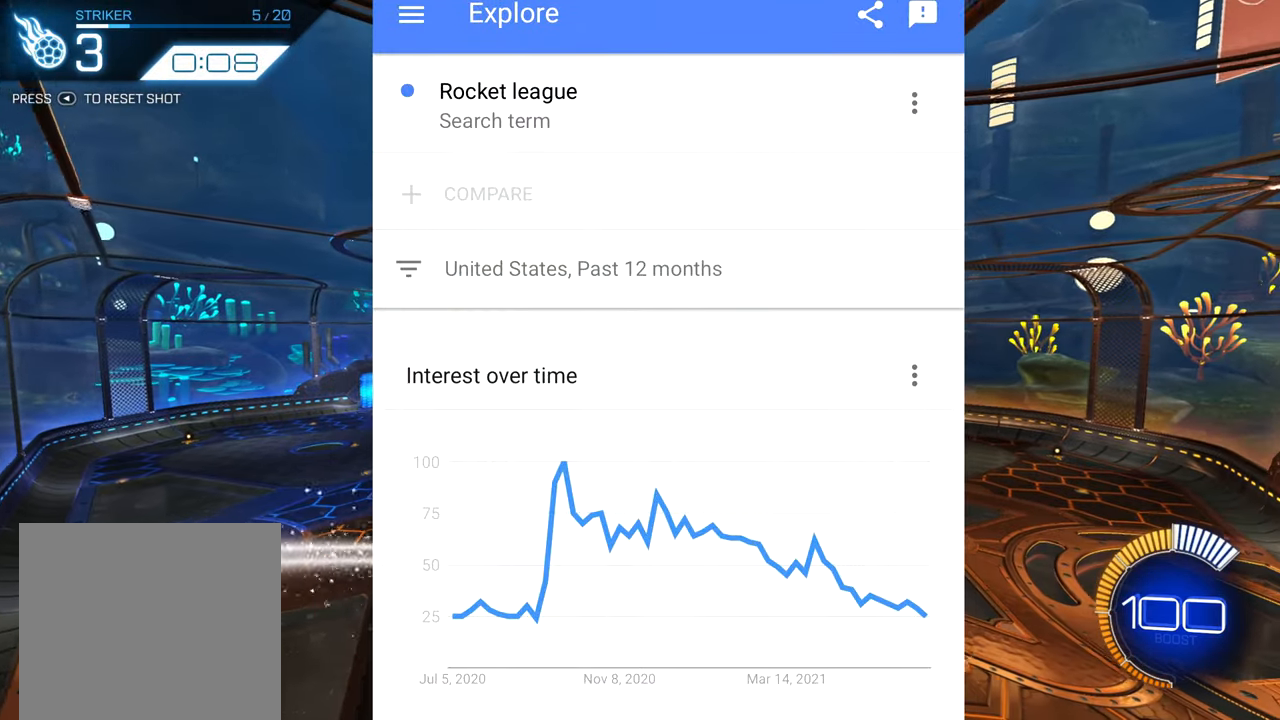
{"buttons": [], "left_stick": "center", "events": [[116, "left_stick", "center"]]}
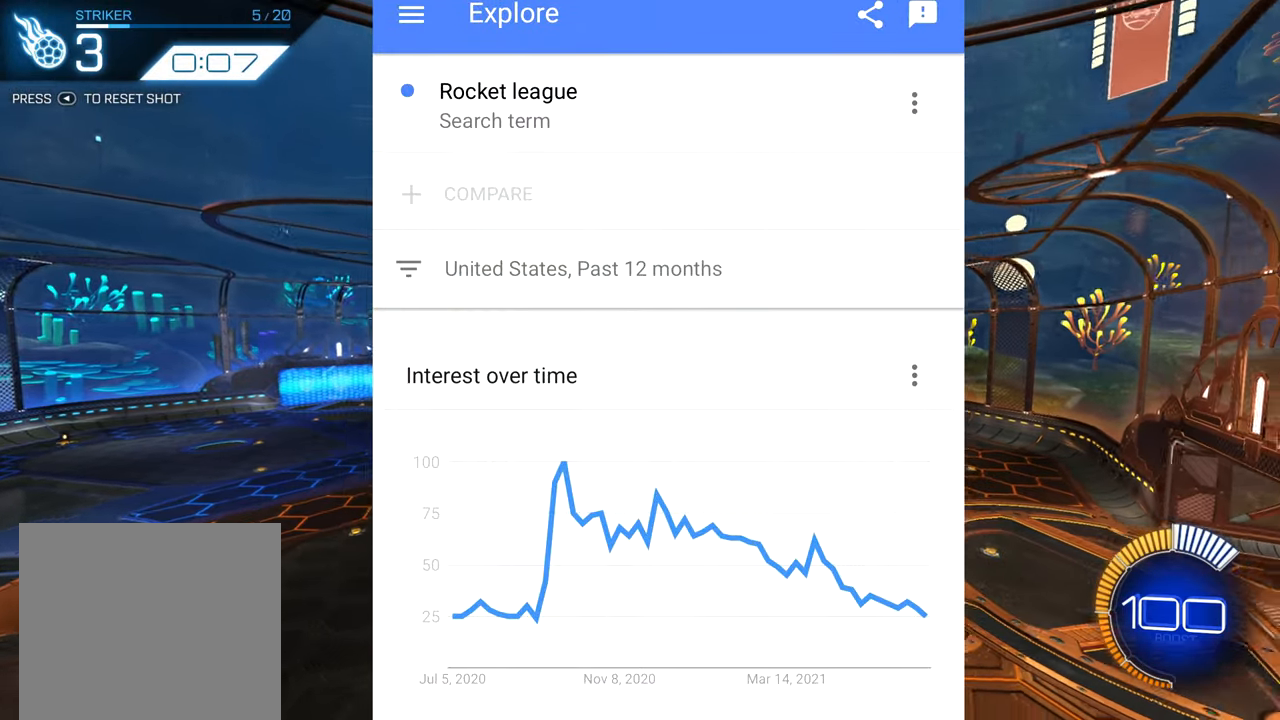
{"buttons": ["B"], "left_stick": "center", "events": [[150, "B", "down"]]}
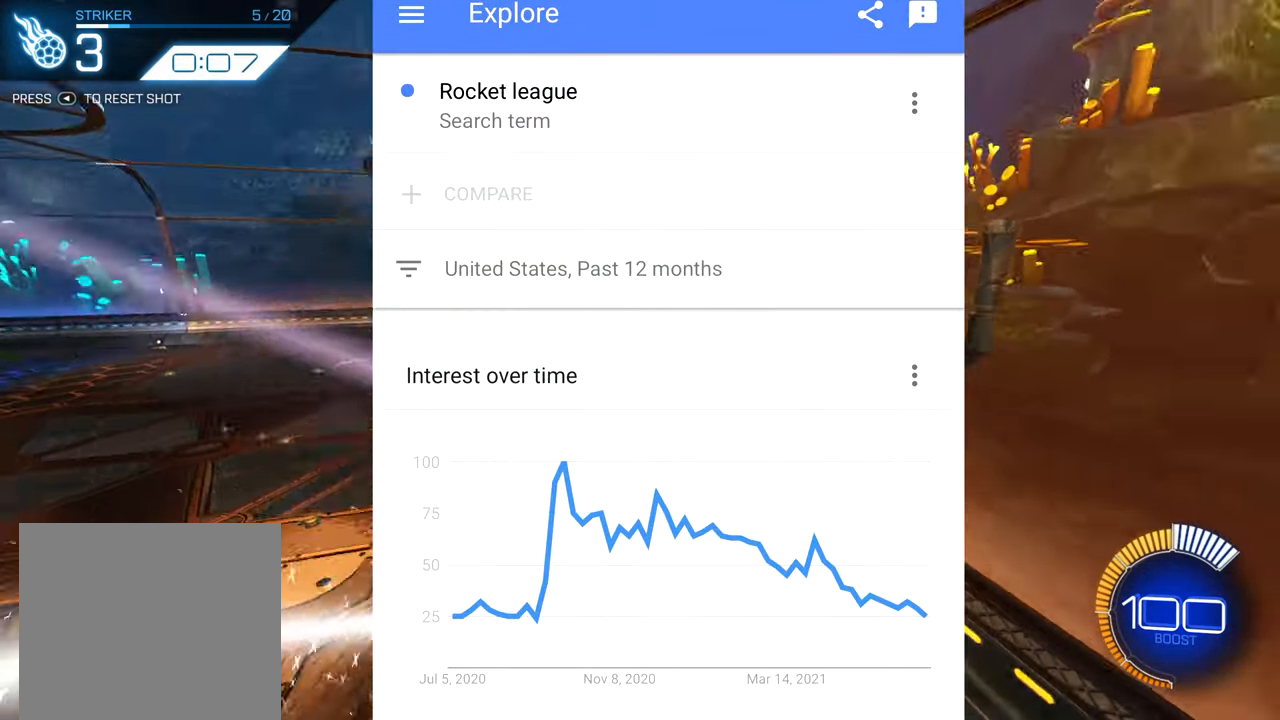
{"buttons": ["R2"], "left_stick": "center", "events": [[16, "B", "up"], [50, "left_stick", "left"], [233, "X", "down"], [416, "X", "up"], [433, "left_stick", "center"], [483, "R2", "down"]]}
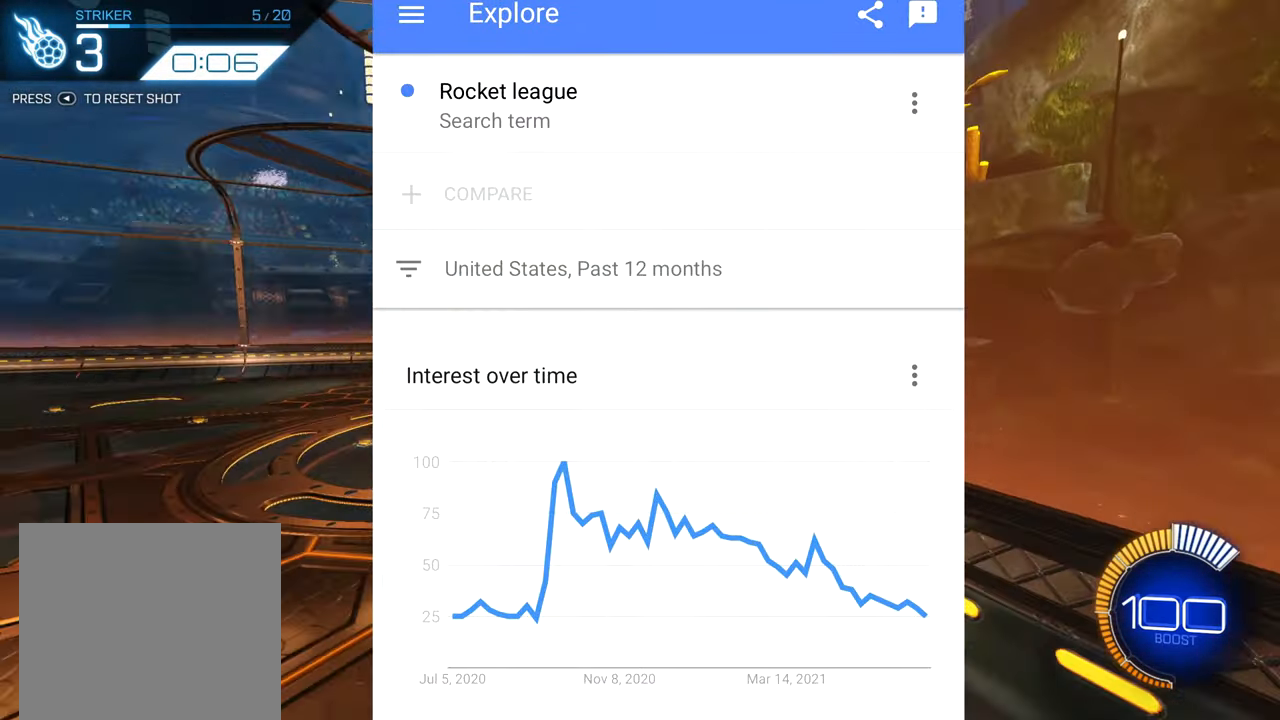
{"buttons": ["B", "R2"], "left_stick": "center", "events": [[66, "B", "down"], [383, "left_stick", "down-left"], [483, "left_stick", "center"]]}
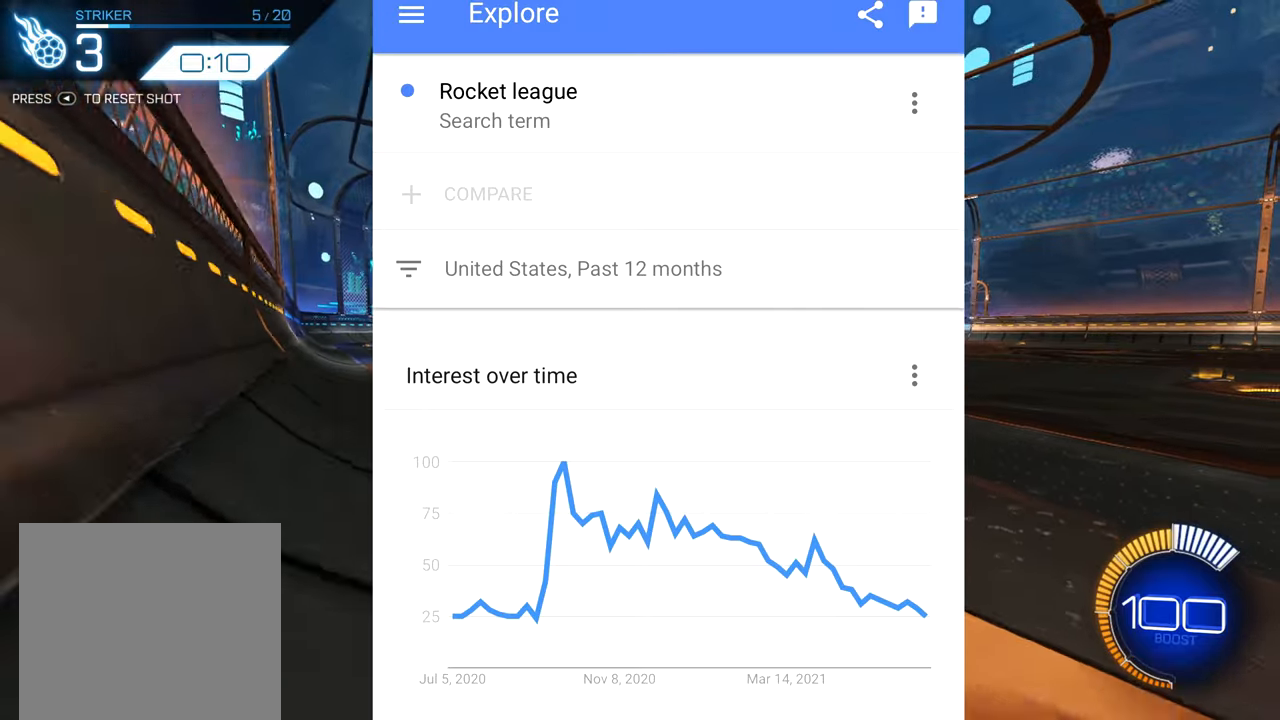
{"buttons": ["A", "R2"], "left_stick": "down-left", "events": [[400, "left_stick", "left"], [417, "B", "up"], [450, "A", "down"], [450, "left_stick", "down-left"]]}
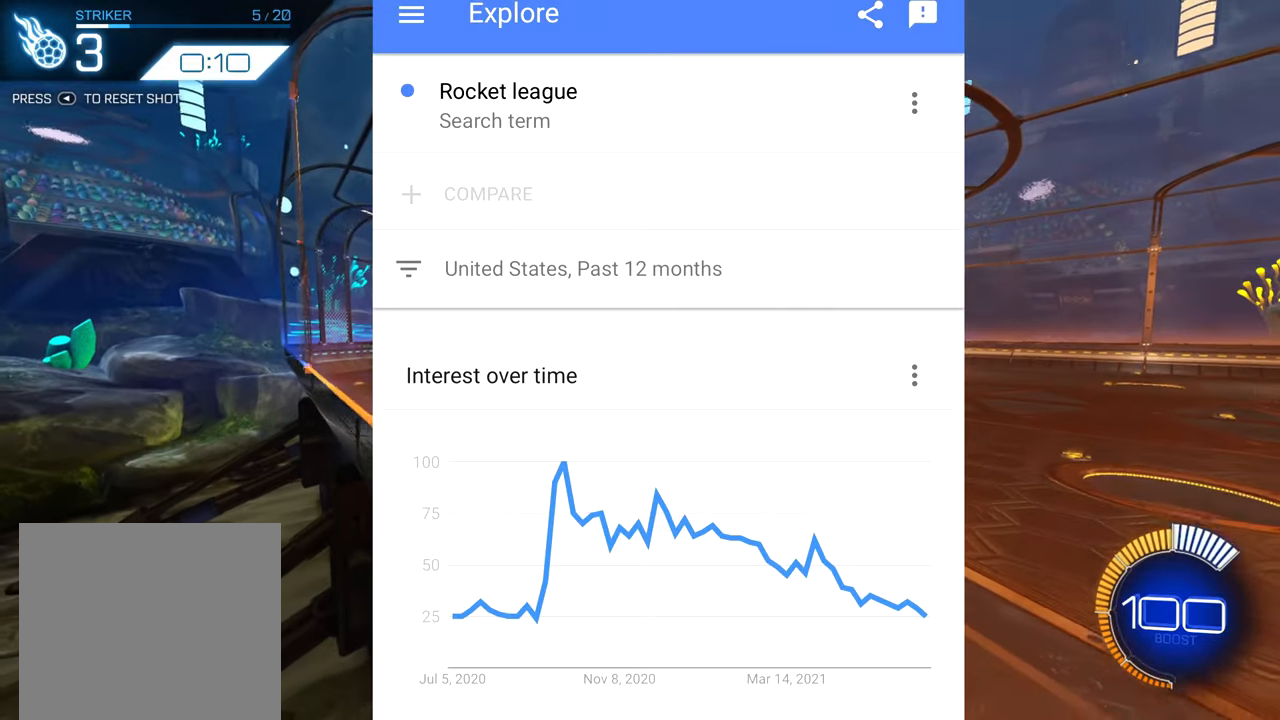
{"buttons": [], "left_stick": "up", "events": [[33, "A", "up"], [67, "left_stick", "down-right"], [117, "X", "down"], [433, "X", "up"], [467, "R2", "up"], [483, "left_stick", "up"]]}
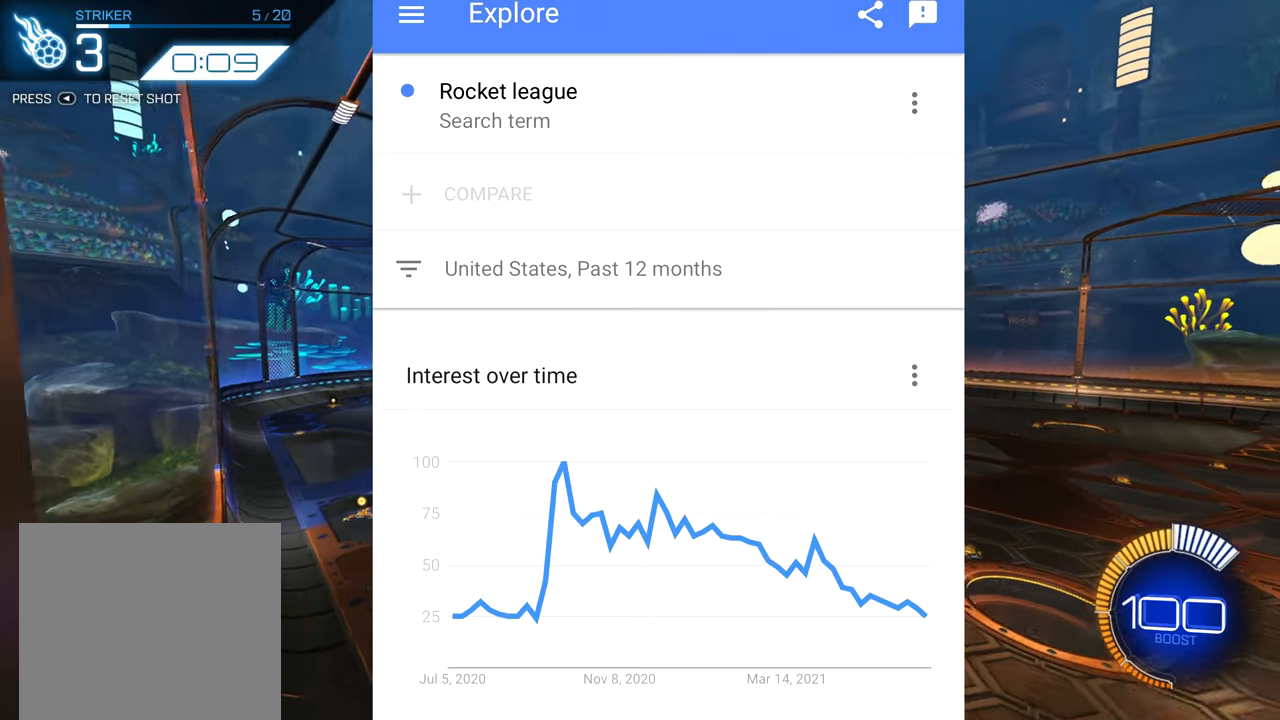
{"buttons": ["B"], "left_stick": "center", "events": [[183, "left_stick", "up-left"], [267, "B", "down"], [300, "left_stick", "center"]]}
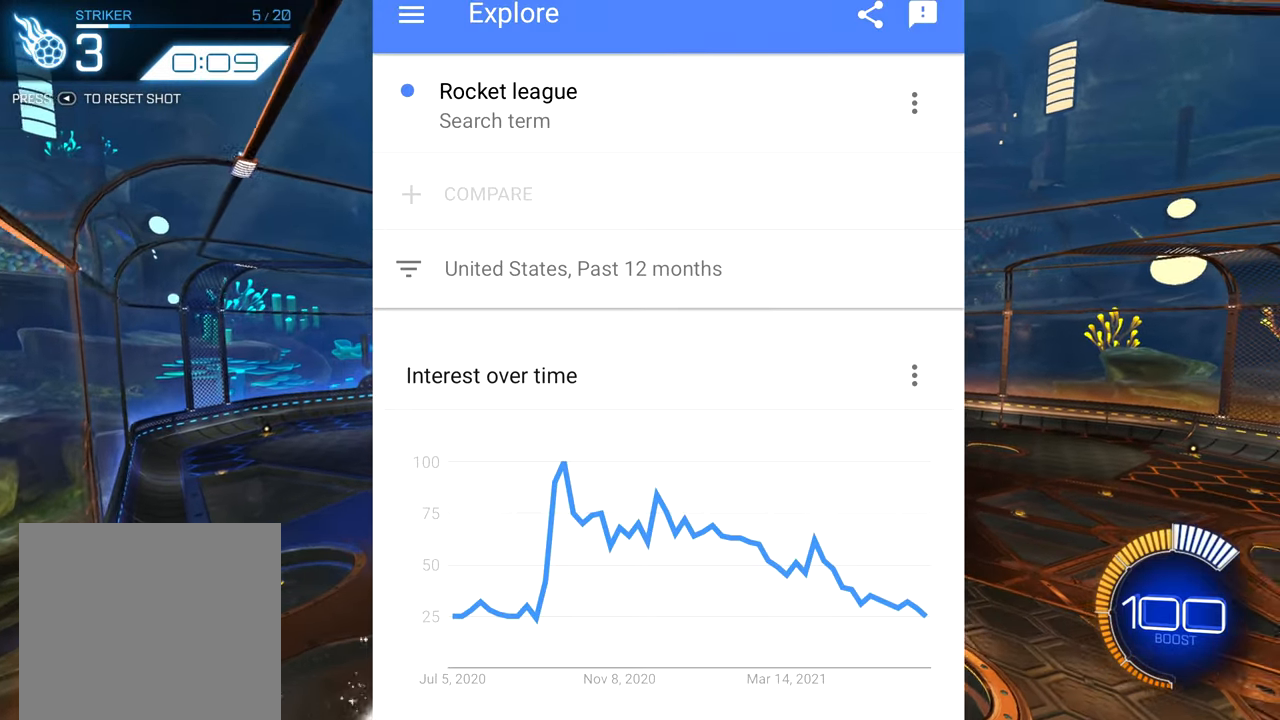
{"buttons": [], "left_stick": "left", "events": [[67, "left_stick", "left"], [200, "B", "up"], [250, "left_stick", "center"], [283, "B", "down"], [417, "B", "up"], [450, "left_stick", "left"]]}
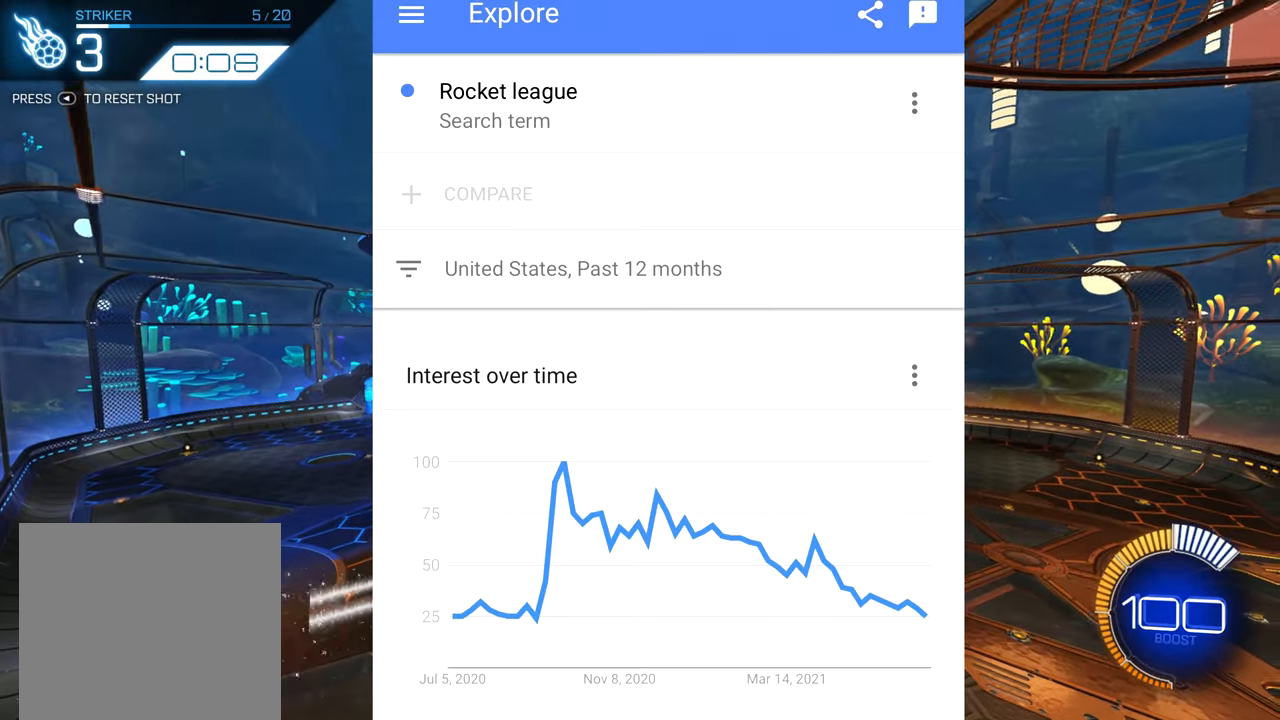
{"buttons": [], "left_stick": "right", "events": [[67, "left_stick", "center"], [200, "left_stick", "down"], [317, "B", "down"], [317, "left_stick", "left"], [383, "left_stick", "center"], [433, "B", "up"], [483, "left_stick", "right"]]}
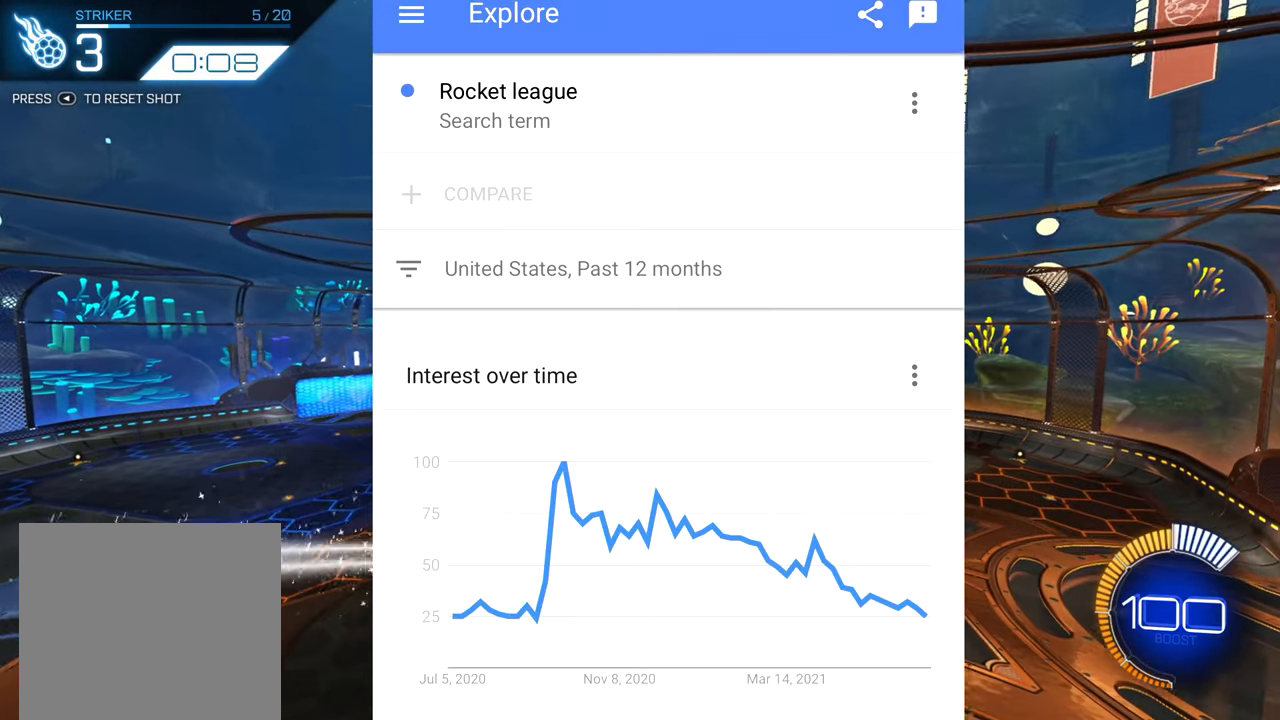
{"buttons": ["B", "R1"], "left_stick": "center", "events": [[83, "left_stick", "down-right"], [167, "R1", "down"], [183, "B", "down"], [367, "R1", "up"], [383, "left_stick", "center"], [417, "R1", "down"]]}
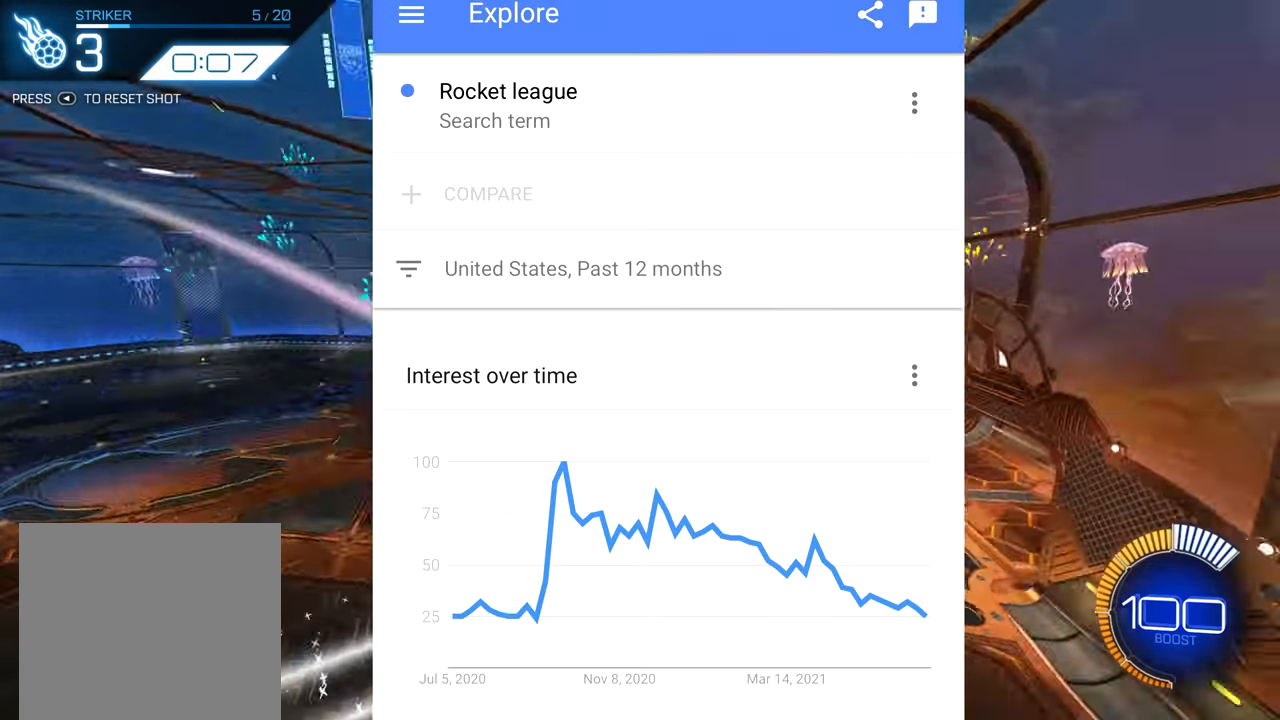
{"buttons": ["X", "R2"], "left_stick": "right", "events": [[33, "left_stick", "right"], [117, "R1", "up"], [133, "B", "up"], [200, "X", "down"], [267, "R2", "down"]]}
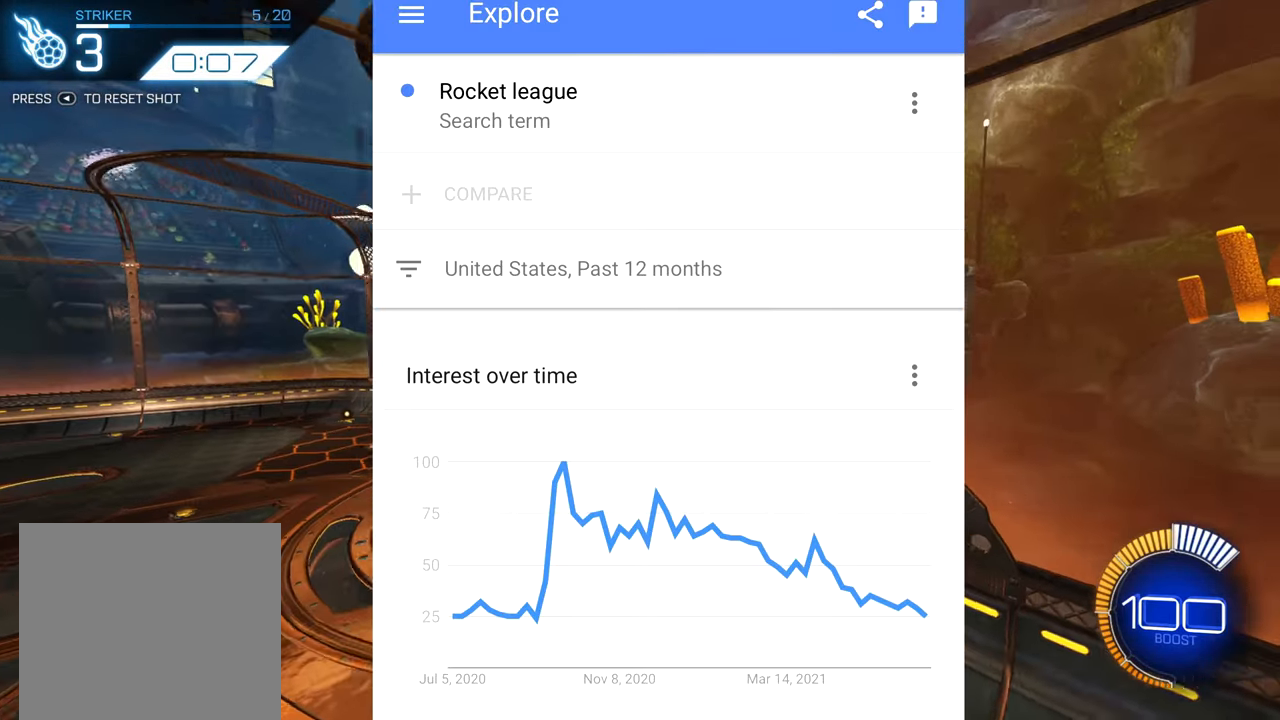
{"buttons": [], "left_stick": "center", "events": [[333, "X", "up"], [350, "R2", "up"], [383, "left_stick", "center"]]}